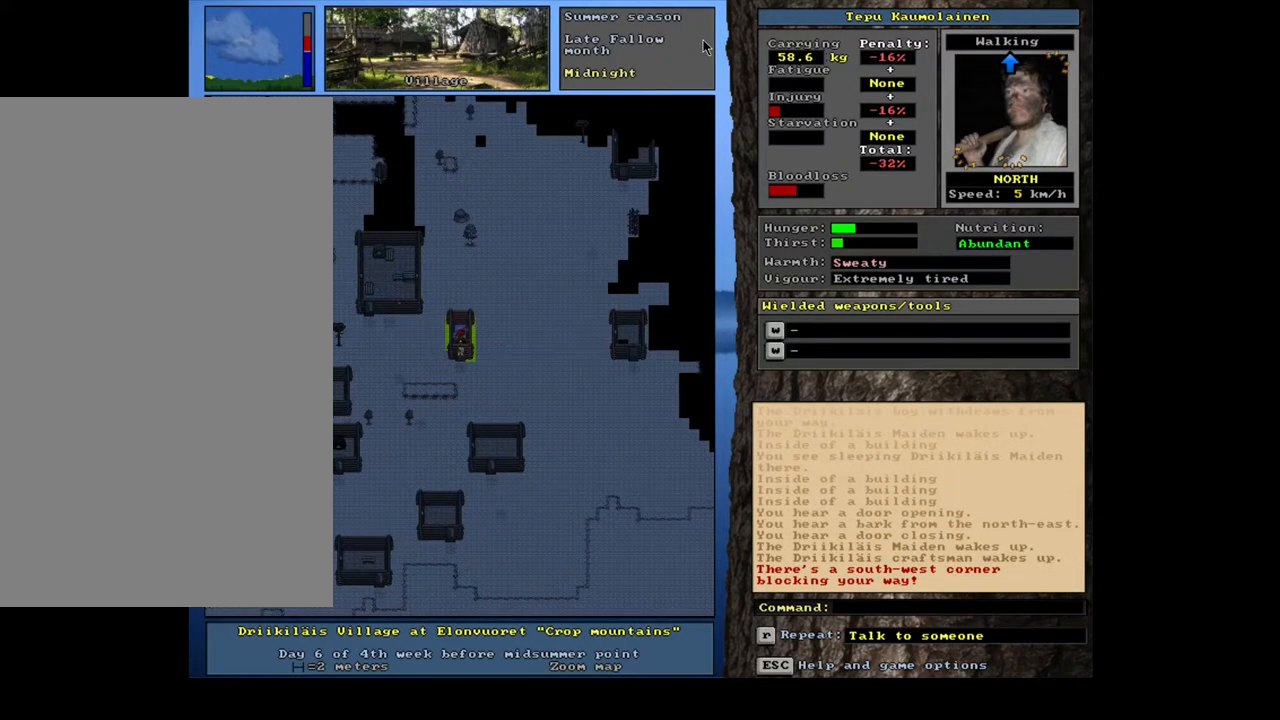
Gameplay with keyboard and mouse; each line is a JSON object with the keys and mouse buttons held at the frame after it. "events" lists presses ("down") and releases ("up") of ".", "/", "0", "1", "2", "3", "4", "5", "6", "7", "8", "9", "a", "alt_l", "alt_r", "b", "backslash", "backspace", "c", "caps_lock", "comma", "ctrl_l", "ctrl_r", "d", "down", "e", "equals", "escape", "f", "f1", "f10", "f11", "f12", "f2", "f3", "f4", "f5", "f6", "f7", "f8", "f9", "g", "h", "i", "j", "k", "l", "lbracket", "left", "m", "minus", "n", "num0", "num1", "num2", "num3", "num4", "num5", "num6", "num7", "num8", "num9", "o", "p", "q", "quote", "r", "rbracket", "return", "right", "s", "semicolon", "shift_l", "shift_r", "space", "super", "t", "tab", "tilde", "u", "up", "v", "w", "x", "y", "z", "mouse_left", "mouse_wheel", "mouse_right", "mouse_mb4" and "mouse_mb5" between this image and that frame as [ms after this image, input, new state], when the widget could be followed in between. "mouse_left", "mouse_wheel", "mouse_right", "mouse_mb4", "mouse_mb5" = the "left", "wheel", "right", "mb4", "mb5" buttons of the "mouse" list. No other keys are recorded. "wheel" means that the mouse wheel is clicked or scrolled. Mouse movement is not recorded. Not read: other_keys.
{"keys": ["f3", "num8"], "mouse": [], "events": [[167, "ctrl_l", "up"], [433, "f3", "down"], [483, "num8", "down"]]}
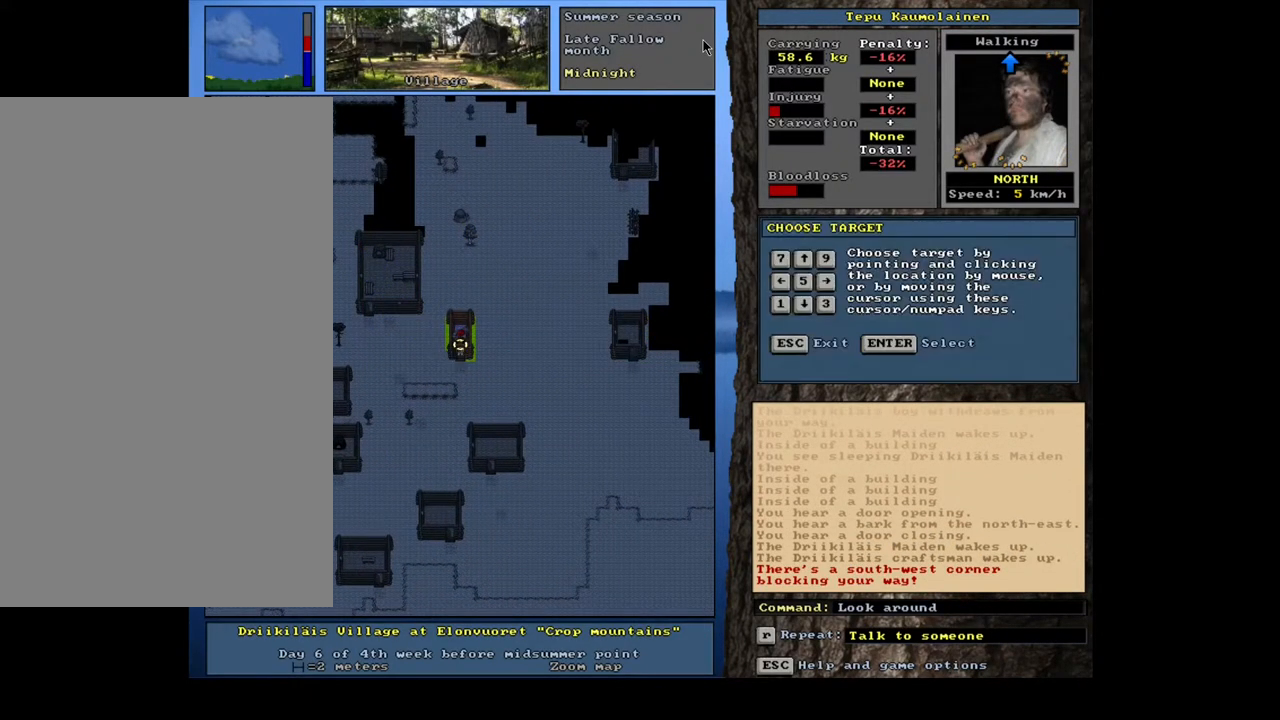
{"keys": ["num8"], "mouse": [], "events": [[17, "f3", "up"], [100, "num8", "up"], [483, "num8", "down"]]}
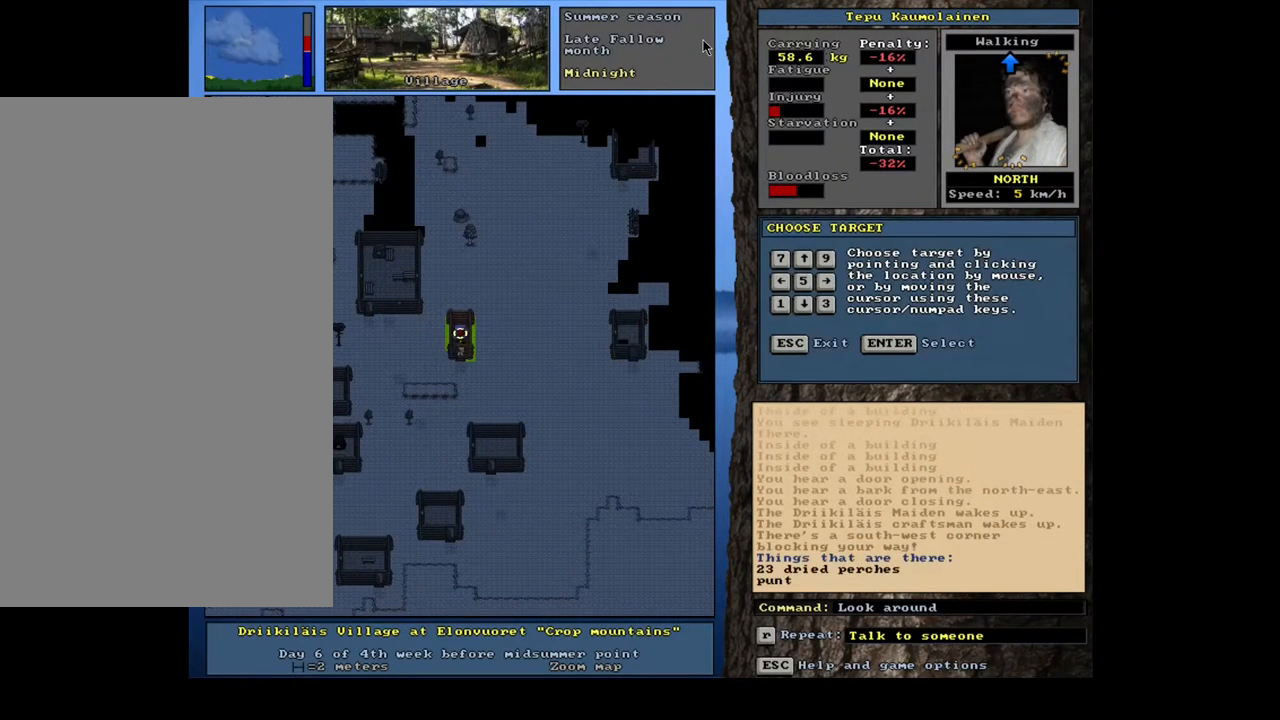
{"keys": [], "mouse": [], "events": [[117, "num8", "up"]]}
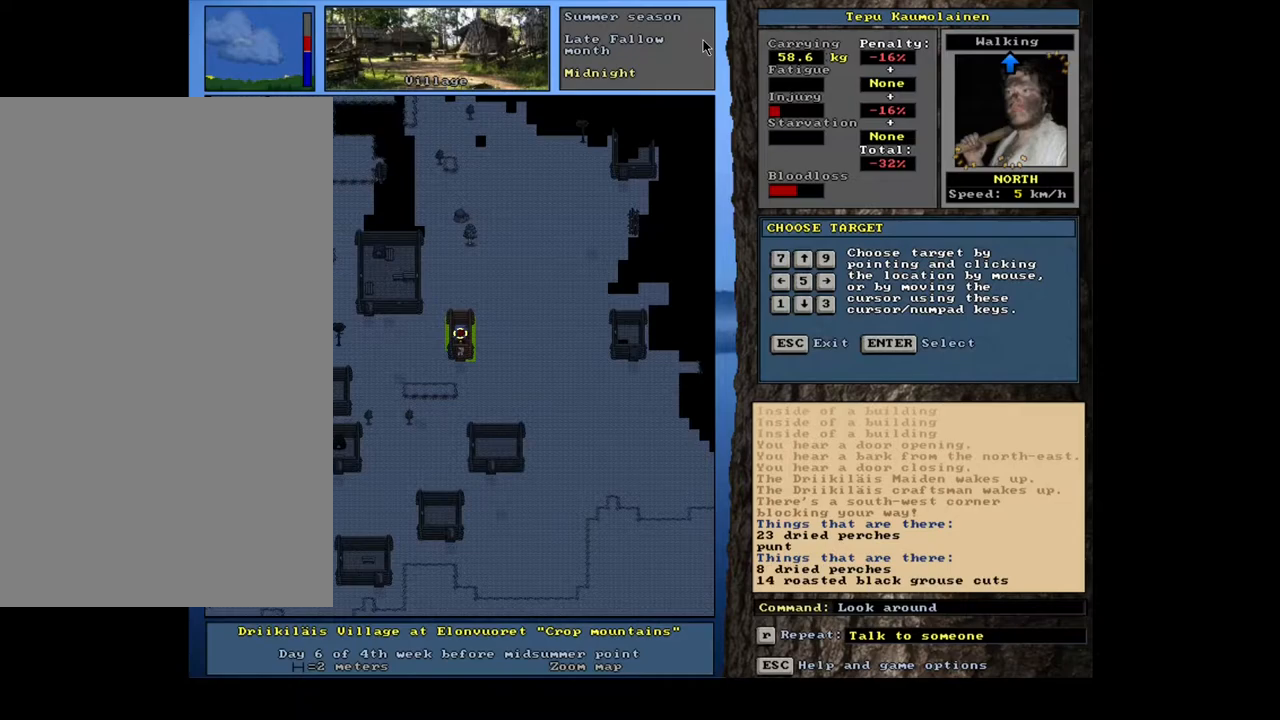
{"keys": [], "mouse": [], "events": [[283, "escape", "down"], [367, "escape", "up"]]}
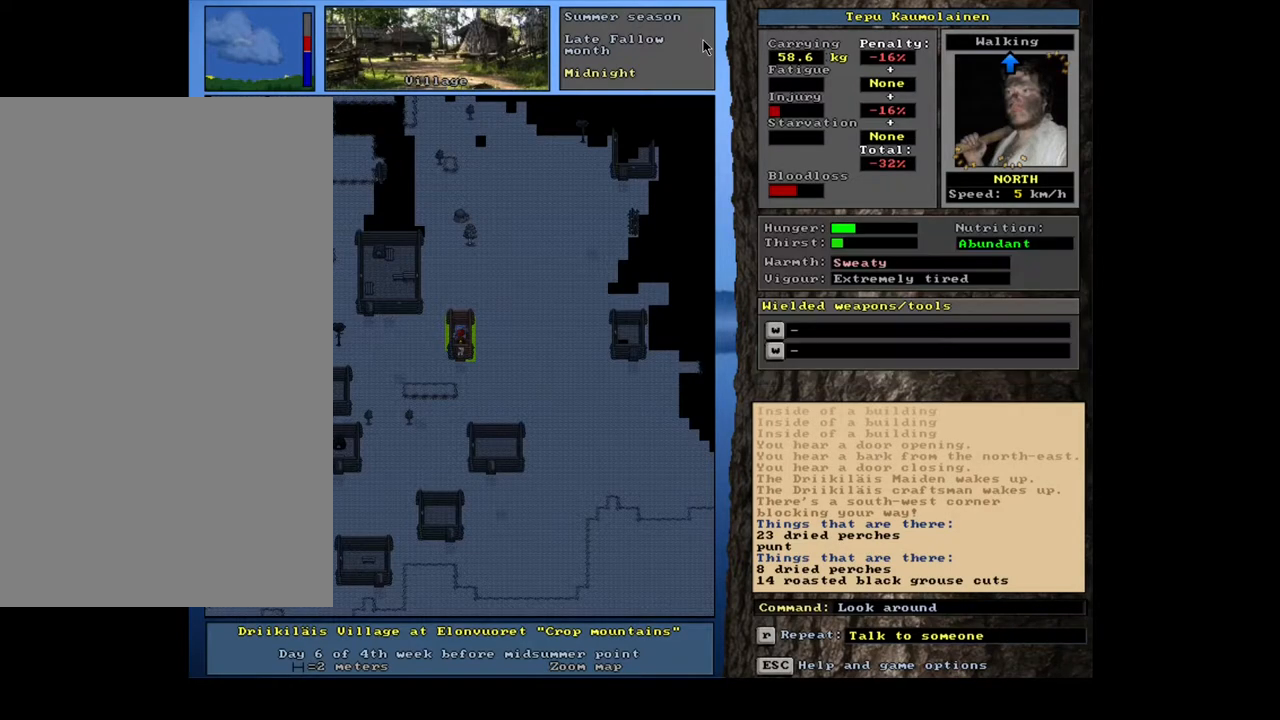
{"keys": ["ctrl_l"], "mouse": [], "events": [[83, "ctrl_l", "down"], [83, "num3", "down"], [217, "num3", "up"], [300, "num3", "down"], [367, "num3", "up"]]}
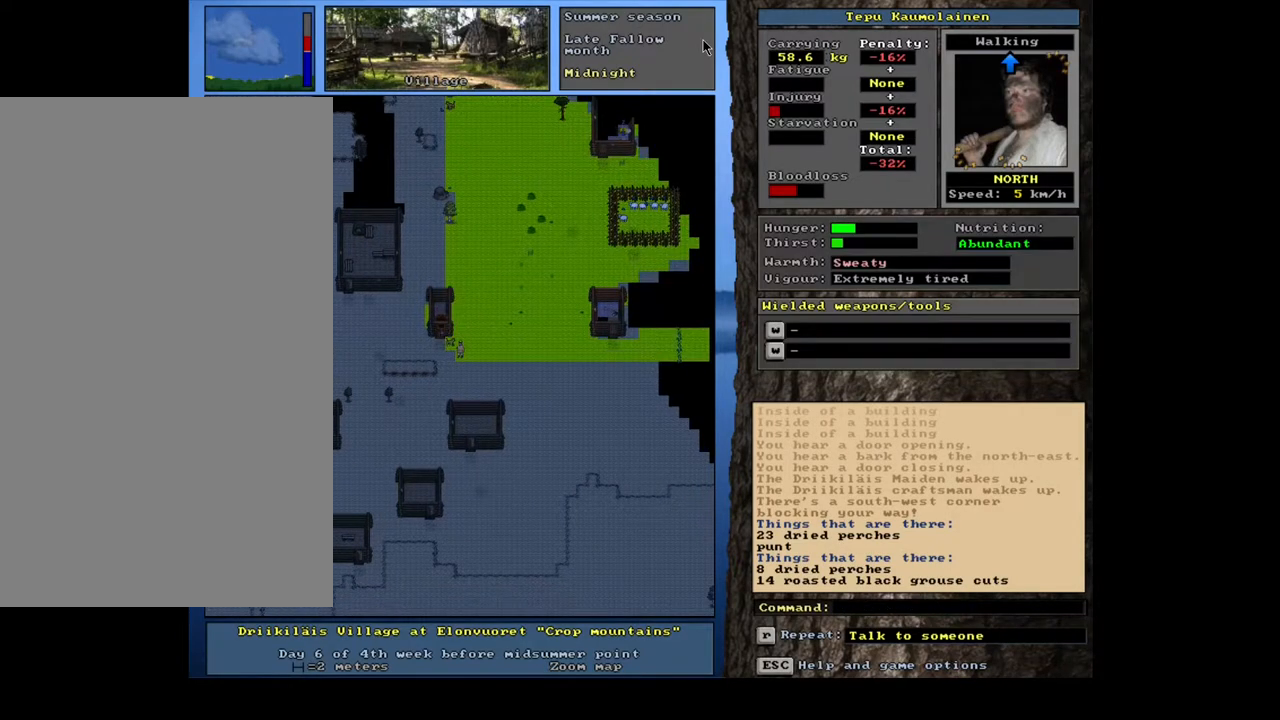
{"keys": ["ctrl_l", "num6"], "mouse": [], "events": [[67, "num6", "down"]]}
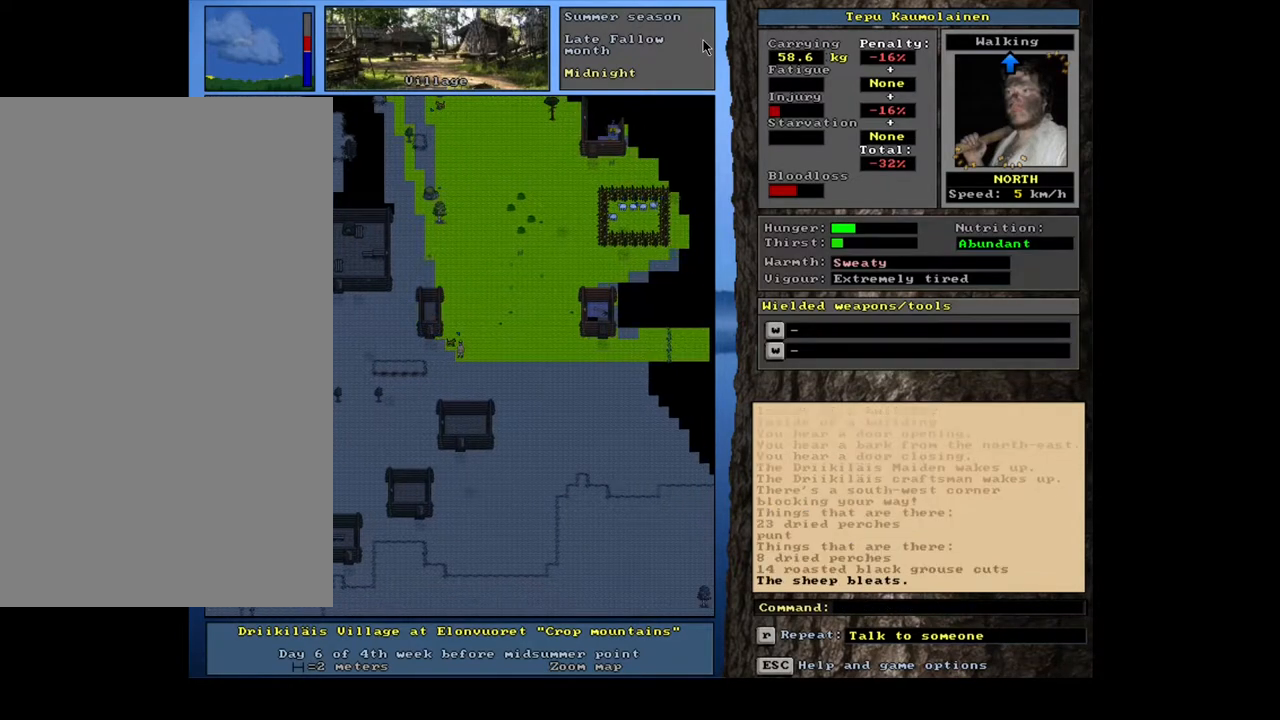
{"keys": ["ctrl_l"], "mouse": [], "events": [[67, "num6", "up"], [83, "num6", "down"], [100, "num6", "up"], [117, "num6", "down"], [133, "num6", "up"], [150, "num6", "down"], [183, "num6", "up"], [200, "num6", "down"], [217, "num6", "up"], [233, "num6", "down"], [250, "num6", "up"], [267, "num6", "down"], [283, "num6", "up"], [300, "num6", "down"], [317, "num6", "up"], [333, "num6", "down"], [350, "num6", "up"], [383, "num6", "down"], [400, "num6", "up"], [417, "num6", "down"], [433, "num6", "up"], [450, "num6", "down"], [467, "num6", "up"]]}
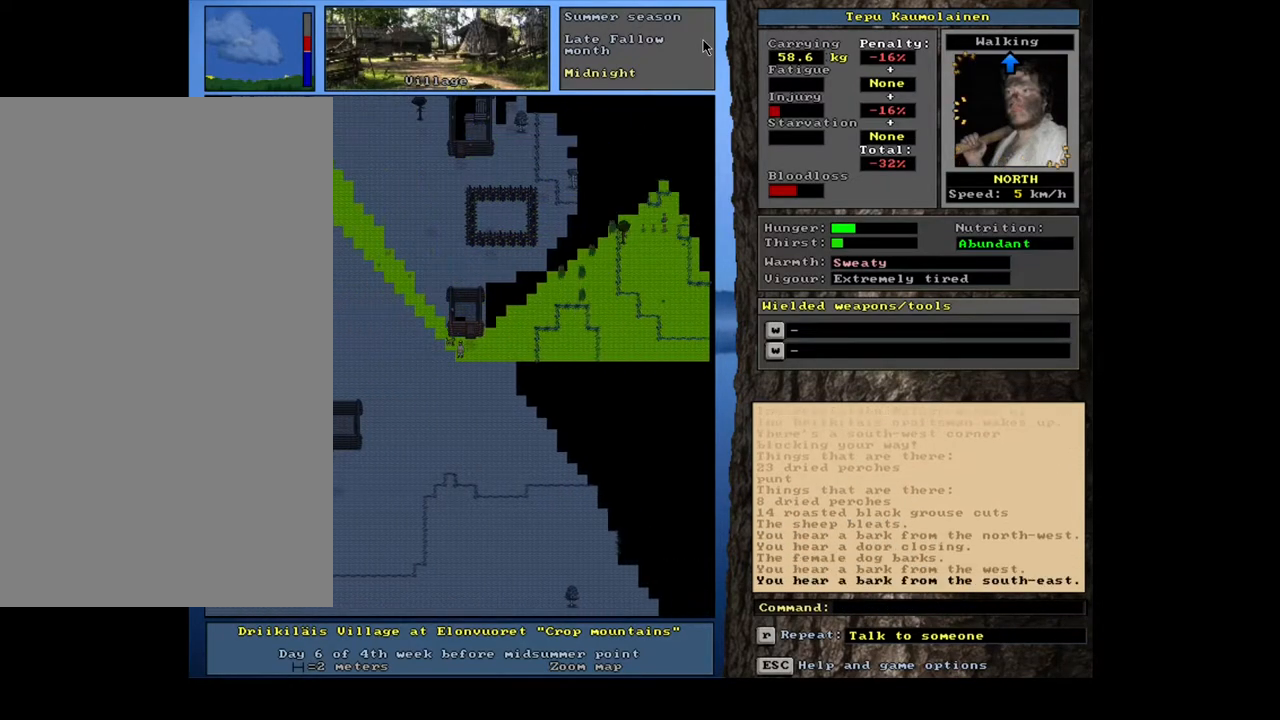
{"keys": ["ctrl_l"], "mouse": [], "events": []}
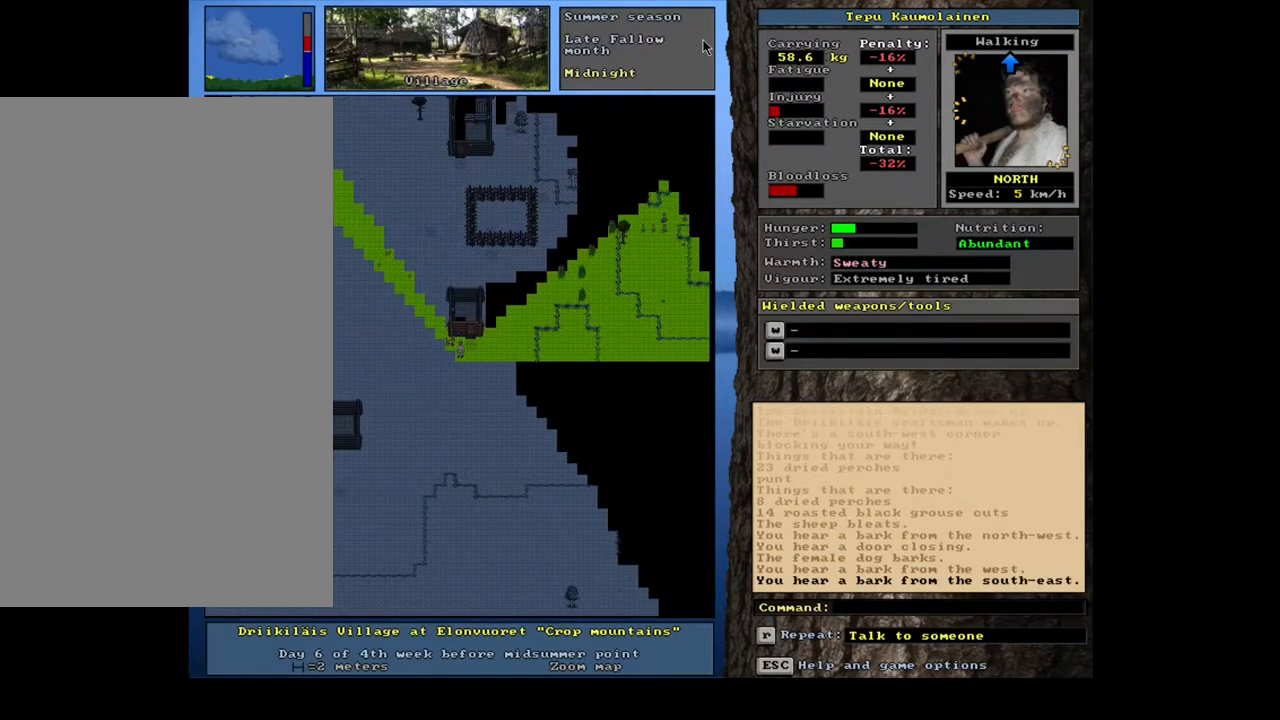
{"keys": [], "mouse": [], "events": [[150, "ctrl_l", "up"], [217, "num3", "down"], [350, "num3", "up"]]}
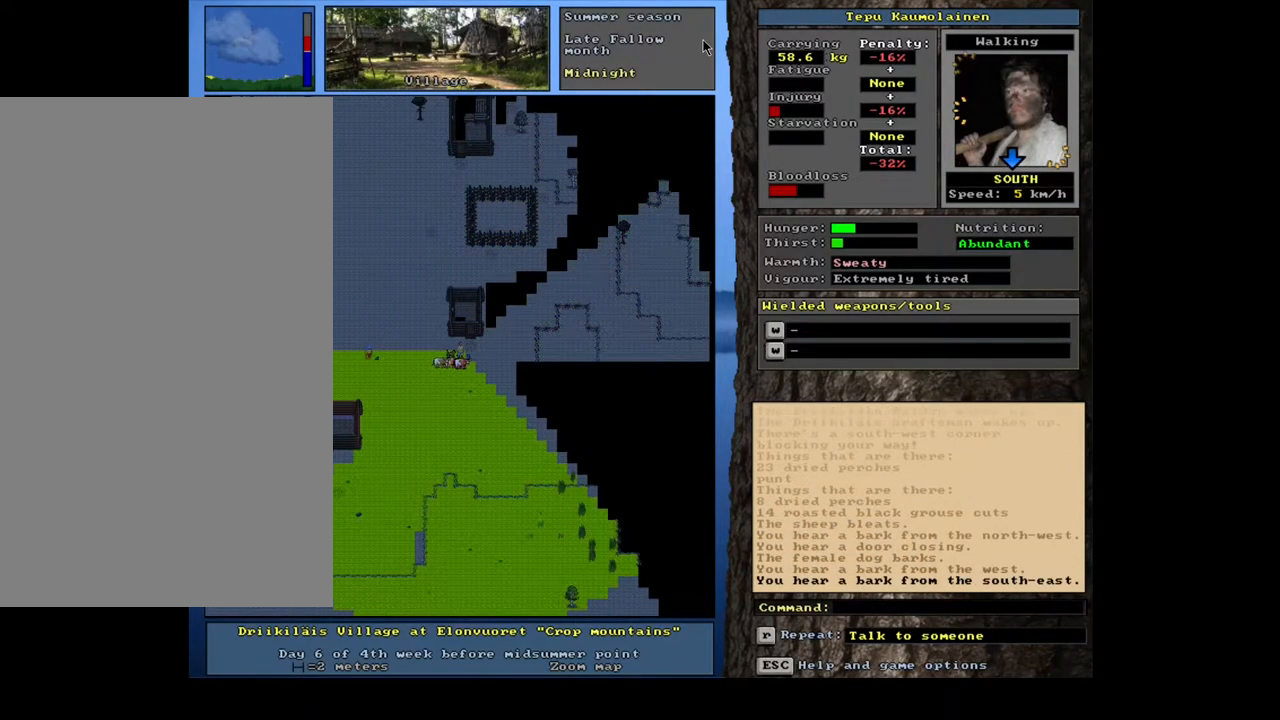
{"keys": ["num4"], "mouse": [], "events": [[267, "num4", "down"], [350, "num4", "up"], [417, "num4", "down"]]}
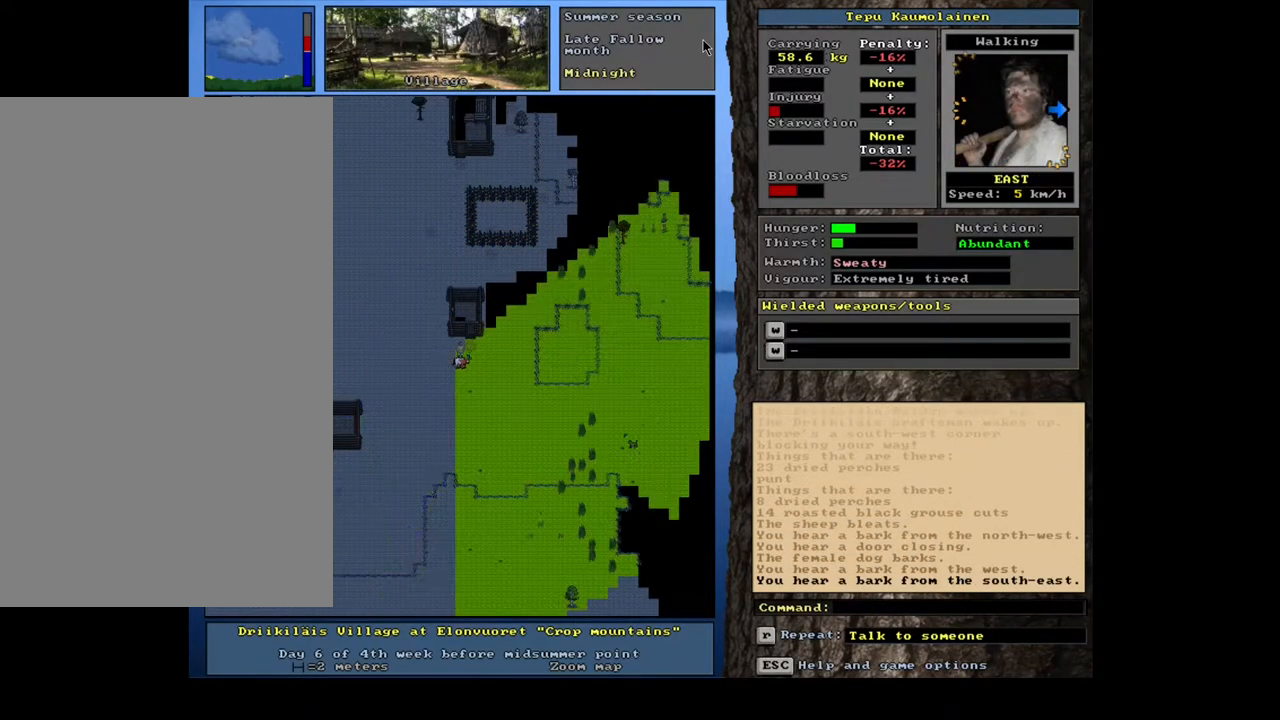
{"keys": ["num3"], "mouse": [], "events": [[33, "num4", "up"], [467, "num3", "down"]]}
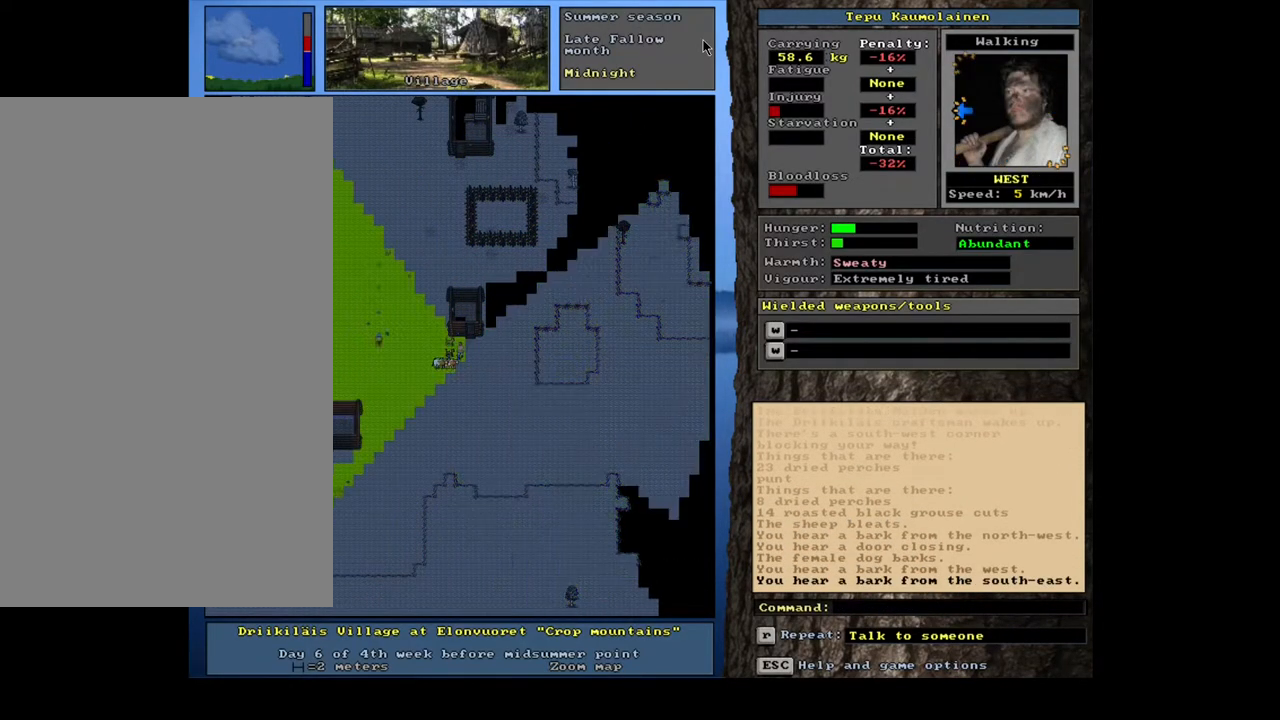
{"keys": ["ctrl_l"], "mouse": [], "events": [[50, "num3", "up"], [150, "ctrl_l", "down"]]}
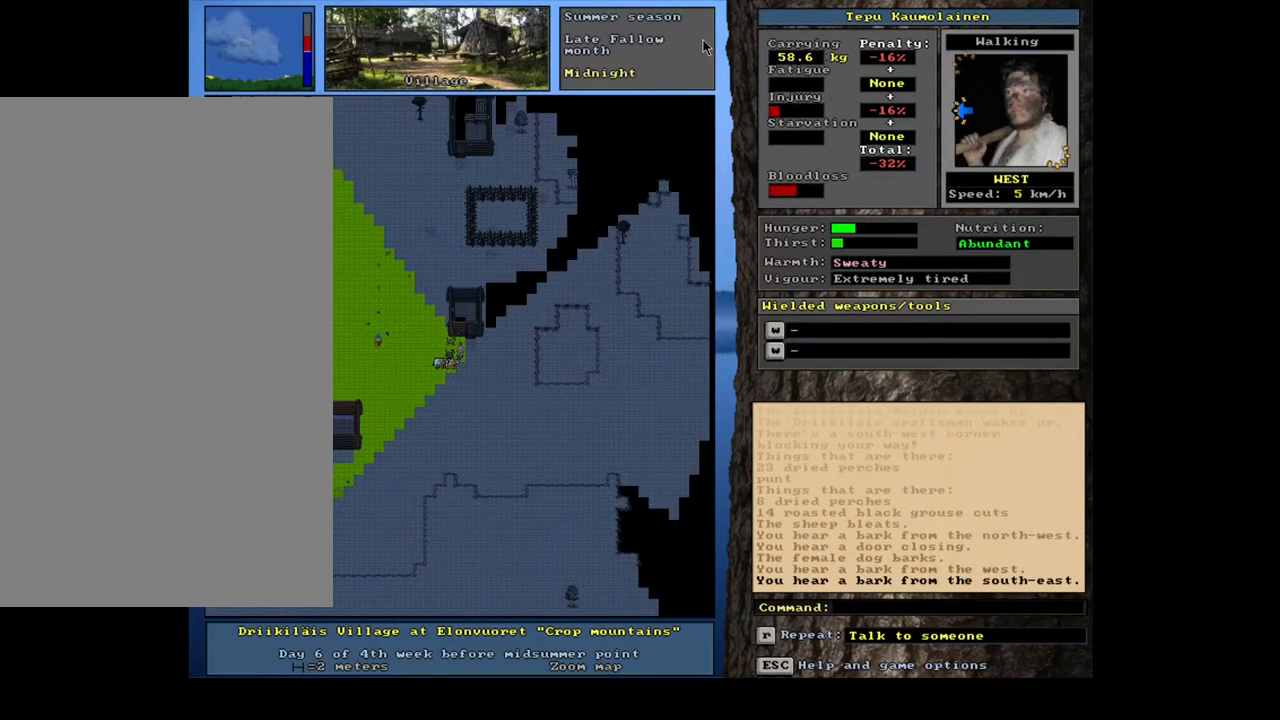
{"keys": ["ctrl_l", "num8"], "mouse": [], "events": [[67, "num9", "down"], [167, "num9", "up"], [250, "num8", "down"], [383, "num8", "up"], [483, "num8", "down"]]}
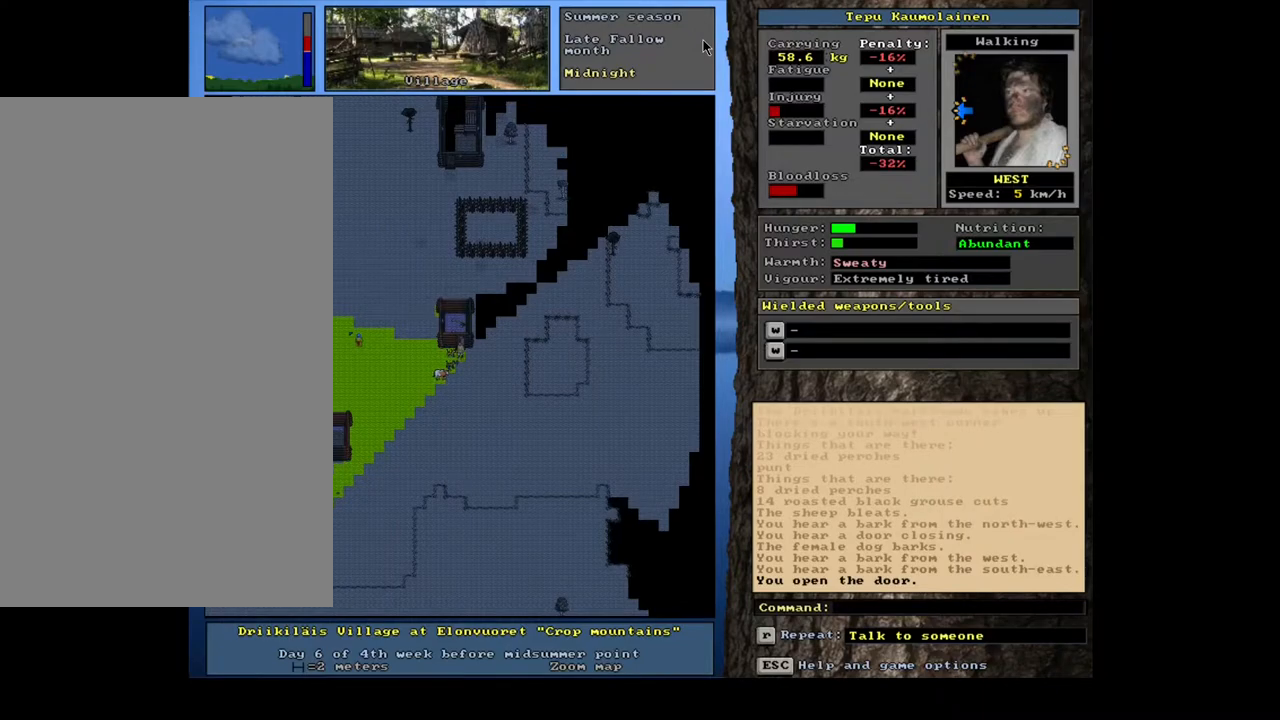
{"keys": [], "mouse": [], "events": [[100, "num8", "up"], [217, "num8", "down"], [283, "num8", "up"], [333, "ctrl_l", "up"]]}
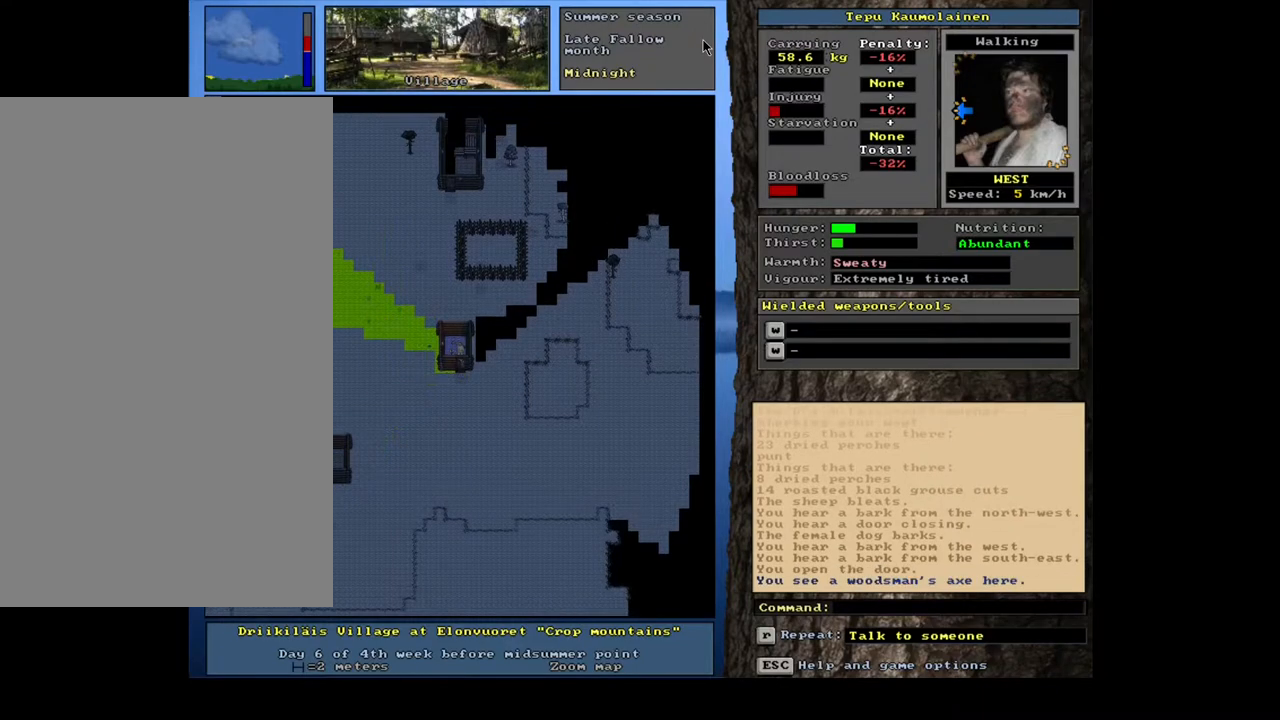
{"keys": [], "mouse": [], "events": [[150, "f3", "down"], [233, "f3", "up"]]}
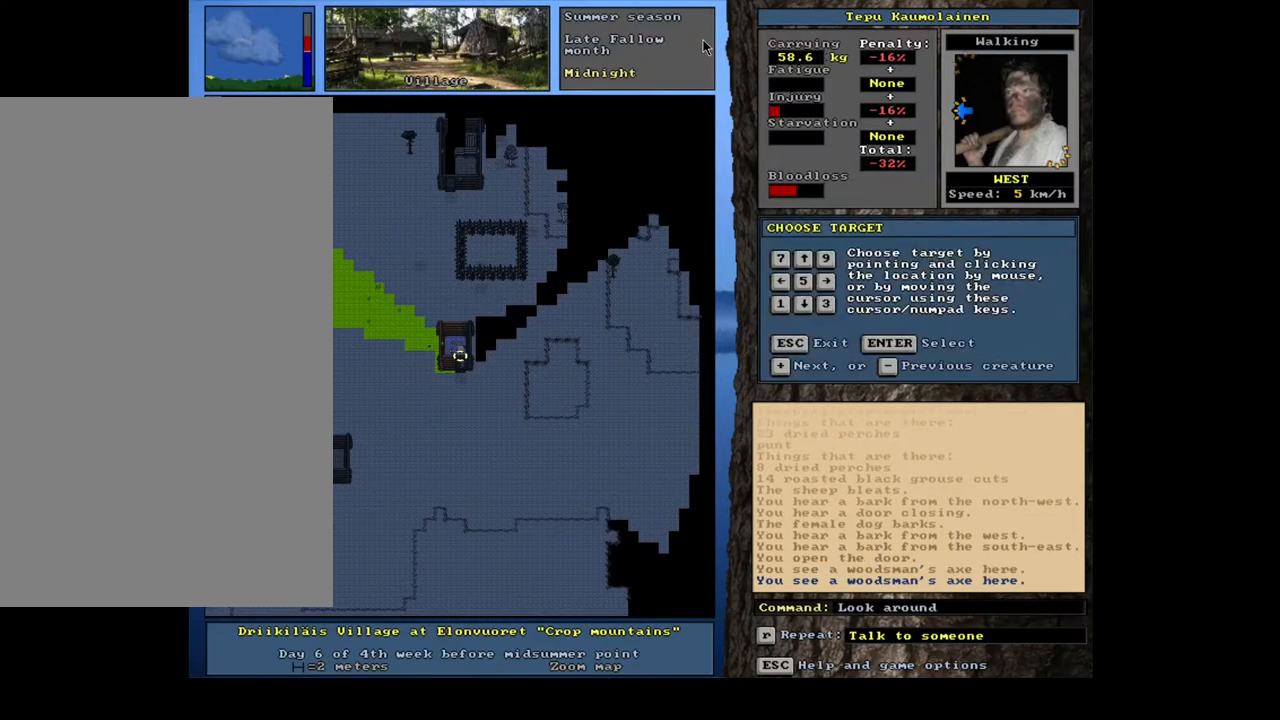
{"keys": [], "mouse": [], "events": [[317, "num4", "down"], [433, "num4", "up"]]}
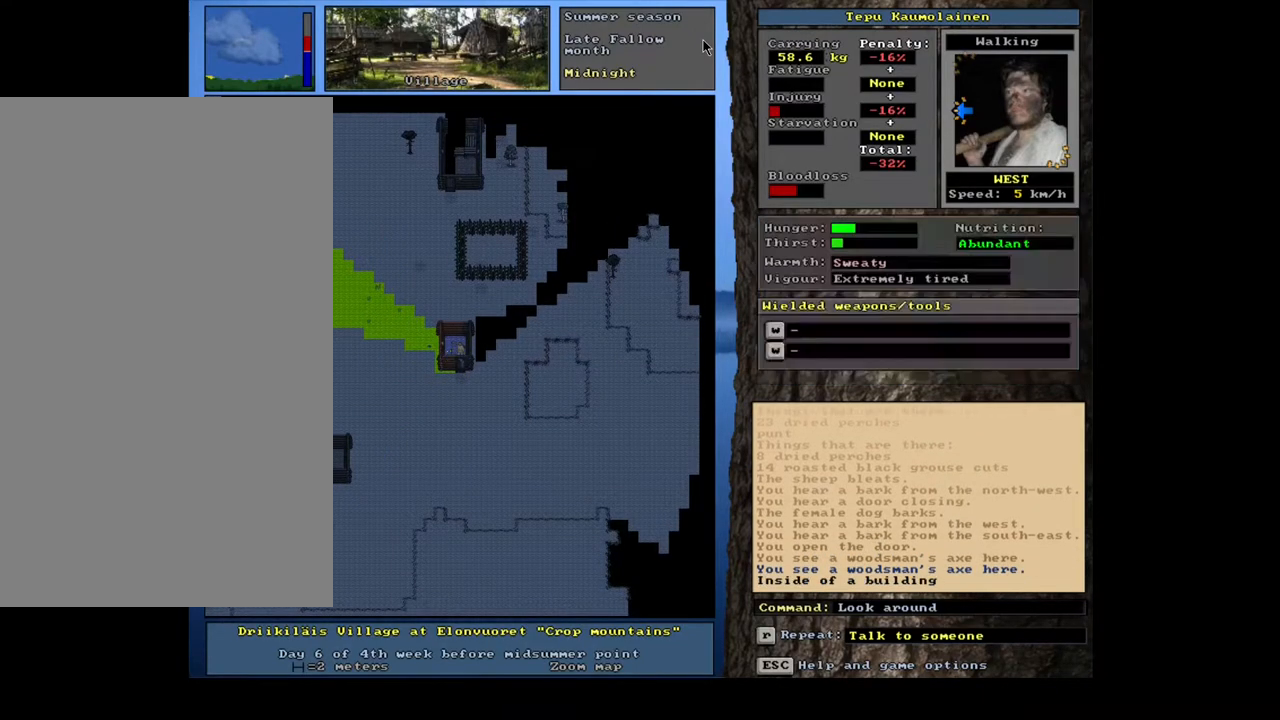
{"keys": ["num8"], "mouse": [], "events": [[417, "num8", "down"]]}
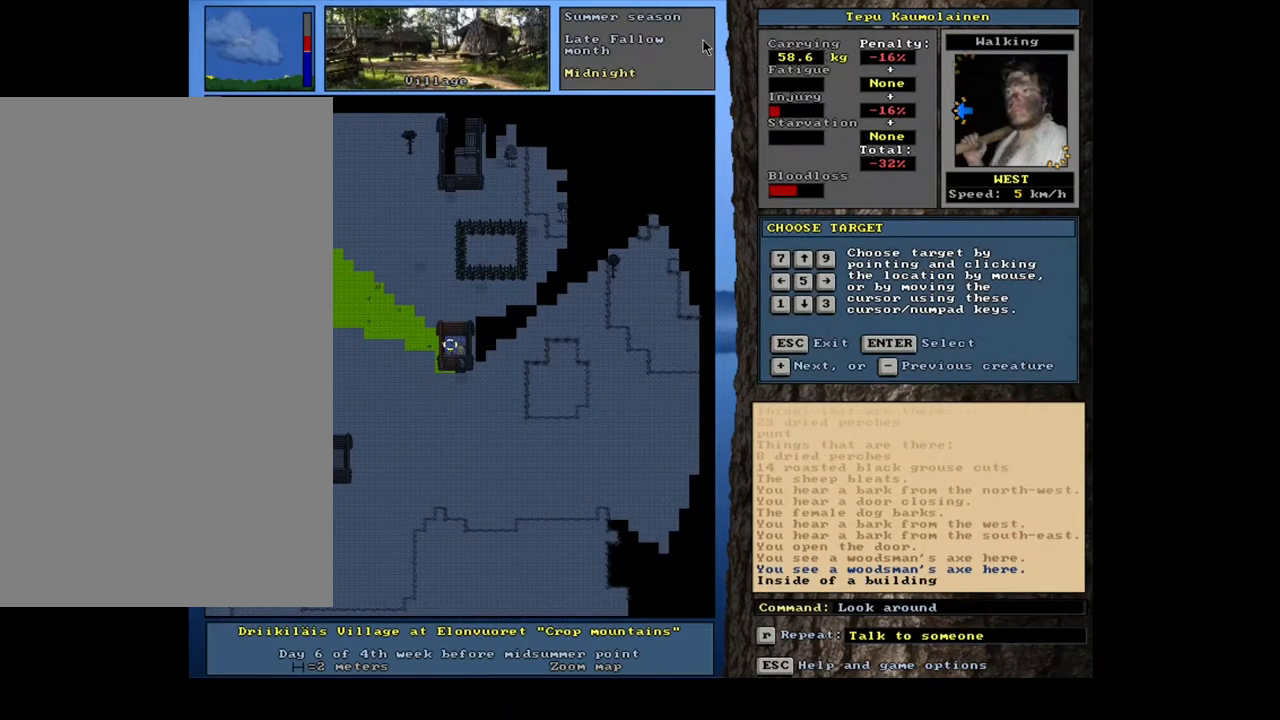
{"keys": [], "mouse": [], "events": [[17, "num8", "up"], [400, "num6", "down"], [483, "num6", "up"]]}
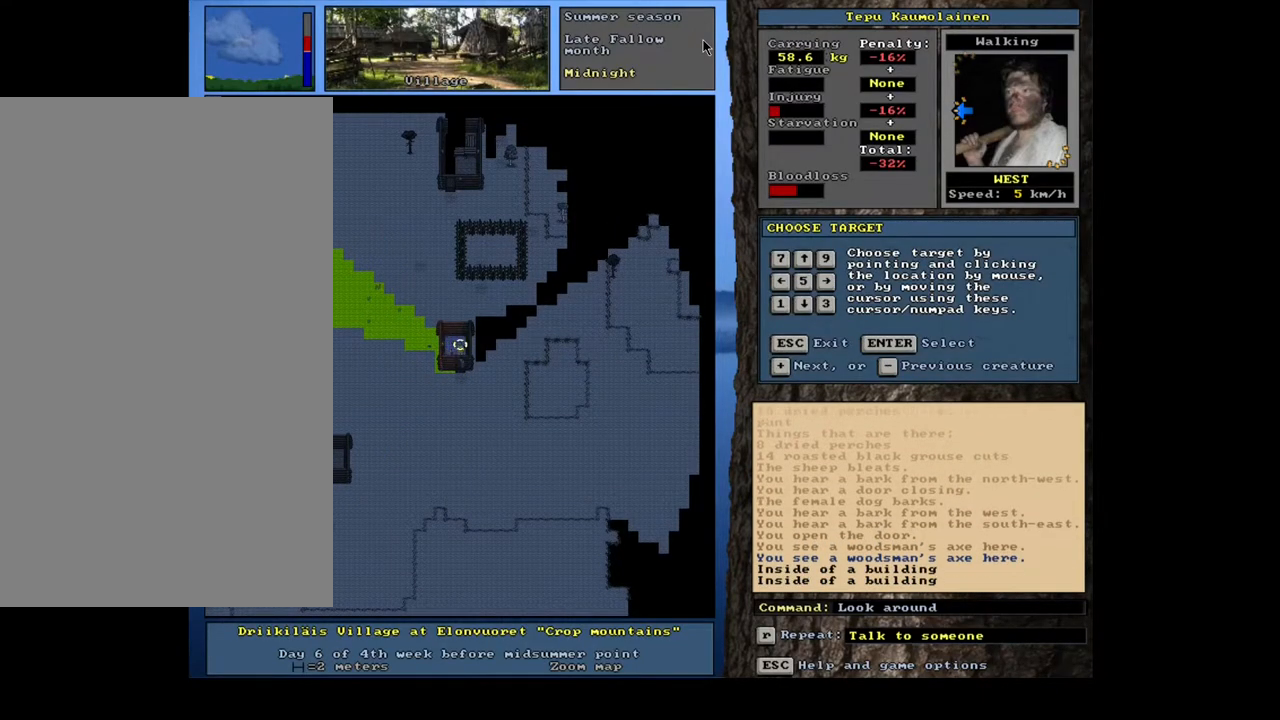
{"keys": [], "mouse": [], "events": []}
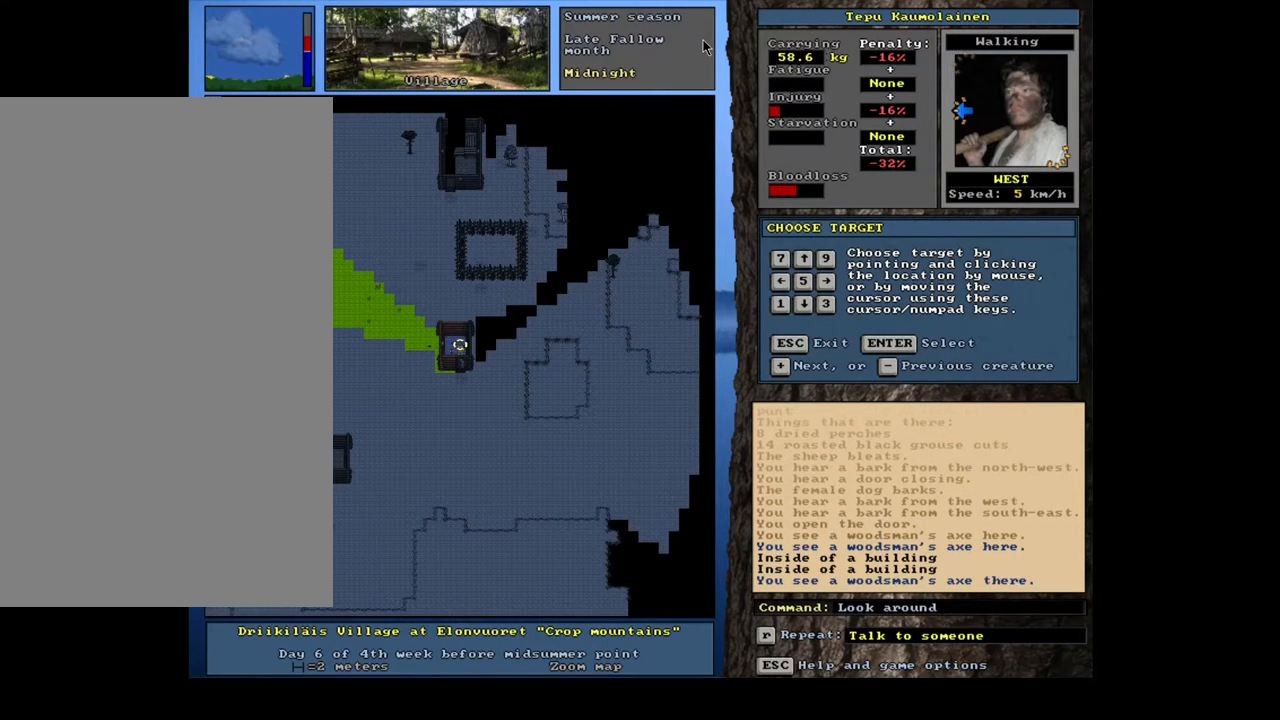
{"keys": [], "mouse": [], "events": [[317, "escape", "down"], [417, "escape", "up"]]}
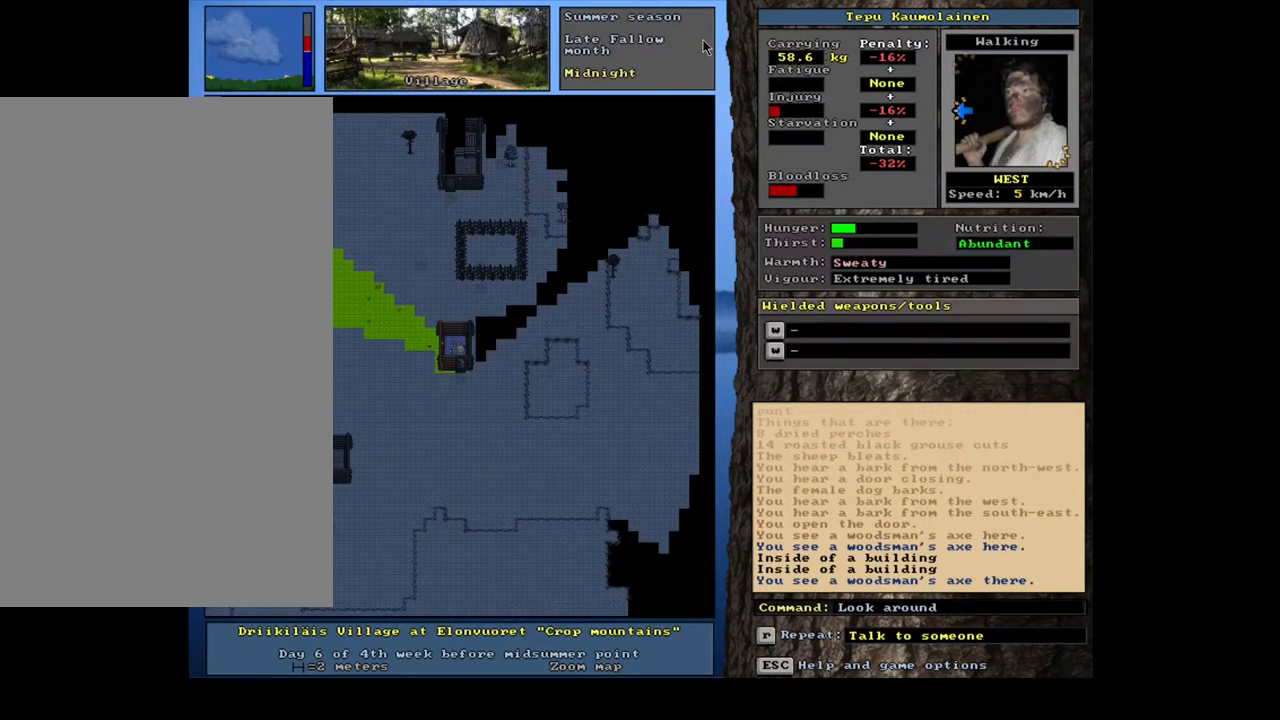
{"keys": ["ctrl_l"], "mouse": [], "events": [[250, "ctrl_l", "down"]]}
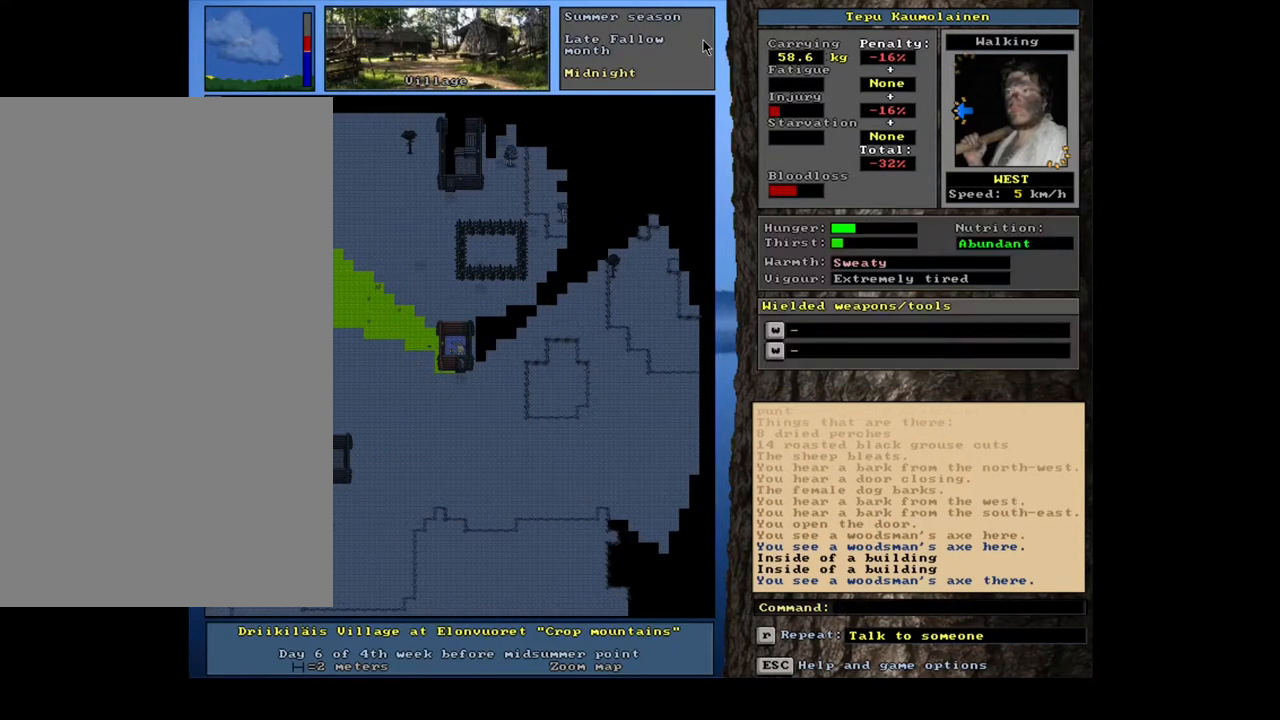
{"keys": [], "mouse": [], "events": [[150, "ctrl_l", "up"]]}
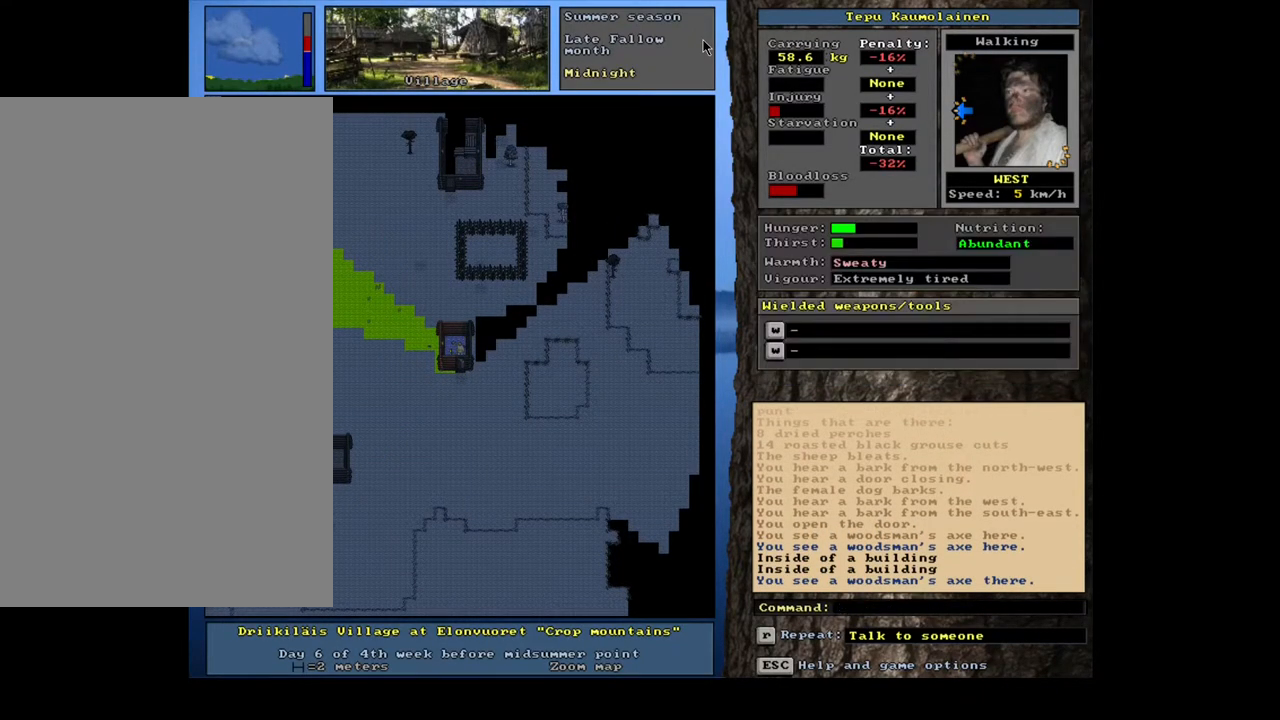
{"keys": [], "mouse": [], "events": [[33, "f3", "down"], [133, "f3", "up"]]}
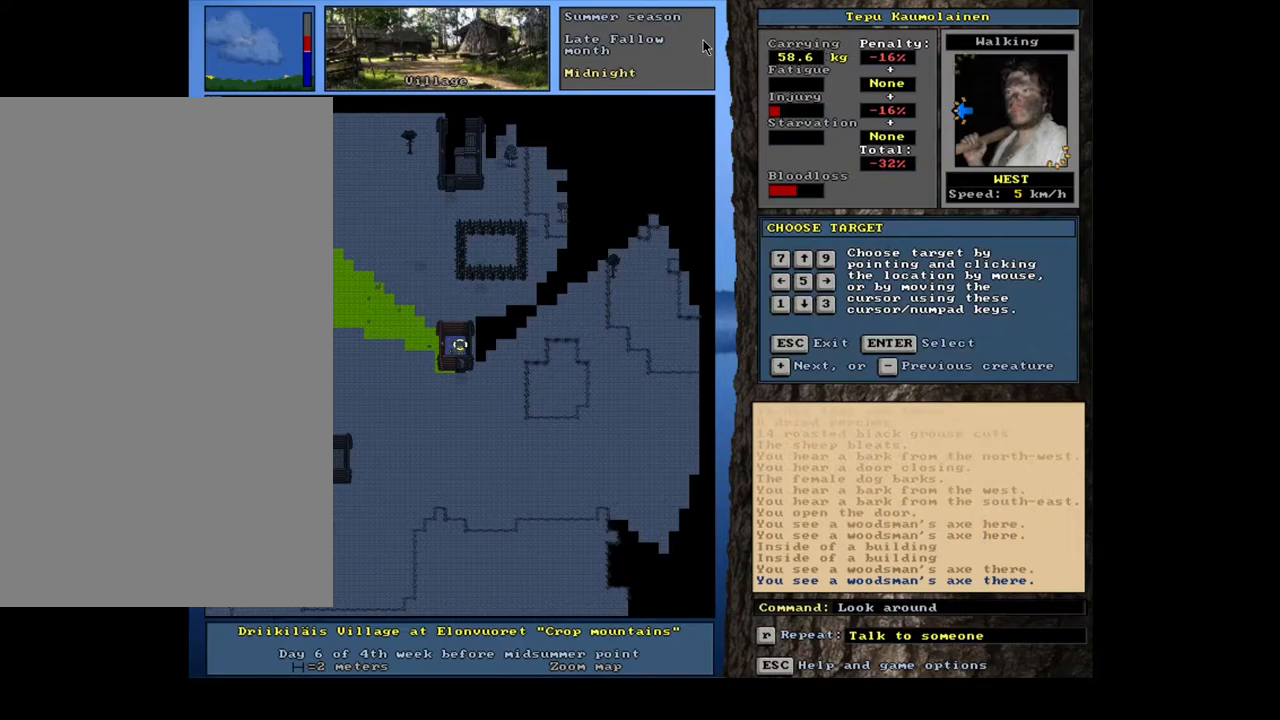
{"keys": [], "mouse": [], "events": [[83, "num2", "down"], [183, "num2", "up"]]}
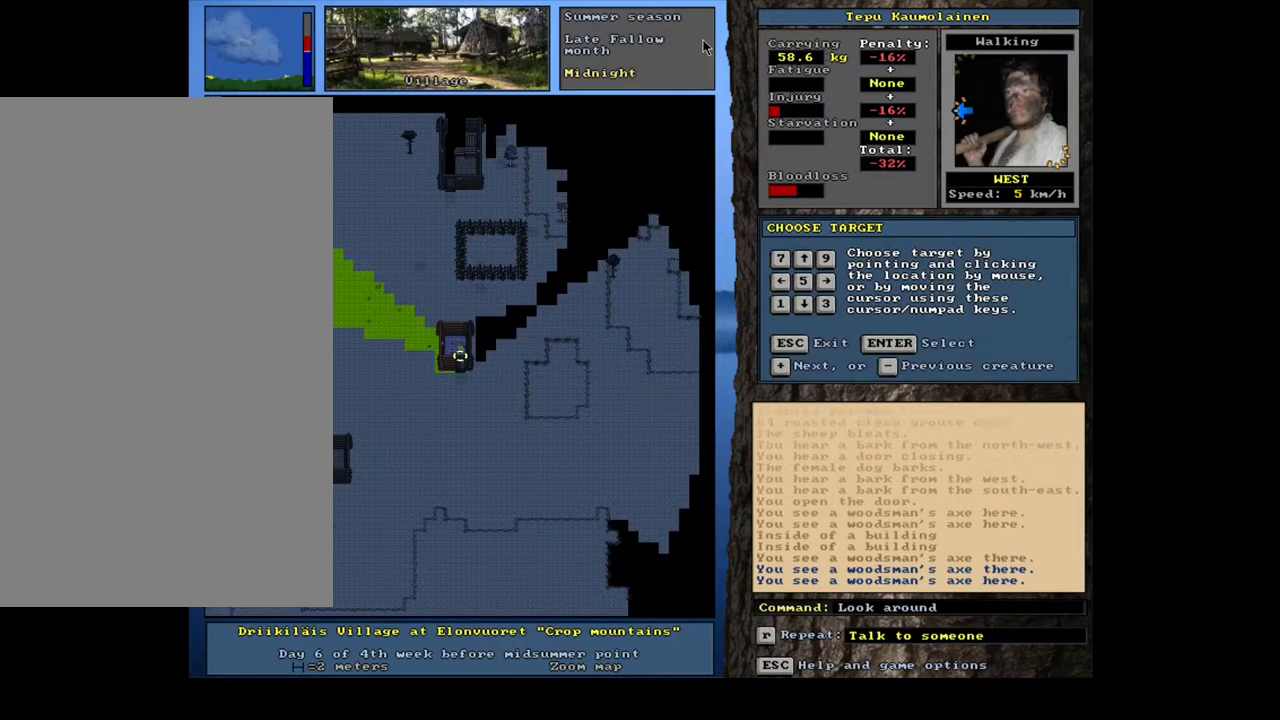
{"keys": [], "mouse": [], "events": [[150, "escape", "down"], [233, "escape", "up"]]}